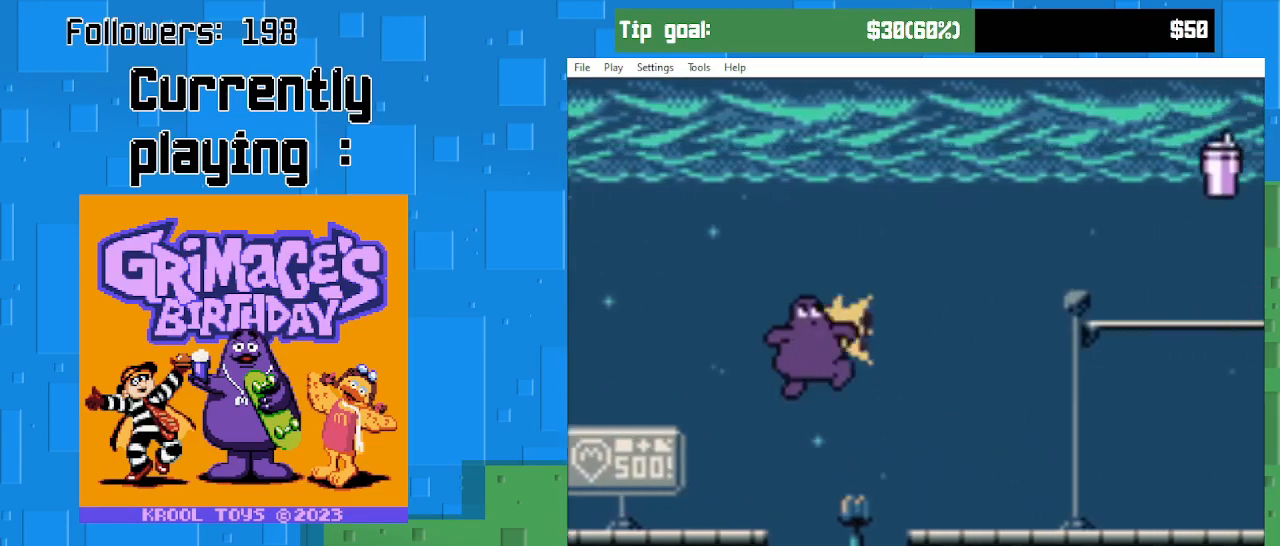
Gameplay with a controller (PlayStation layout); each line is a JSON object with the inputs held at the frame after it. "events" lists button and stick changes between this image and that frame as [ms after this image, input, new state], when the widget could be followed in between. Not read: L3 R3 left_stick.
{"buttons": ["DPAD_RIGHT"], "right_stick": "center", "events": [[433, "CIRCLE", "up"]]}
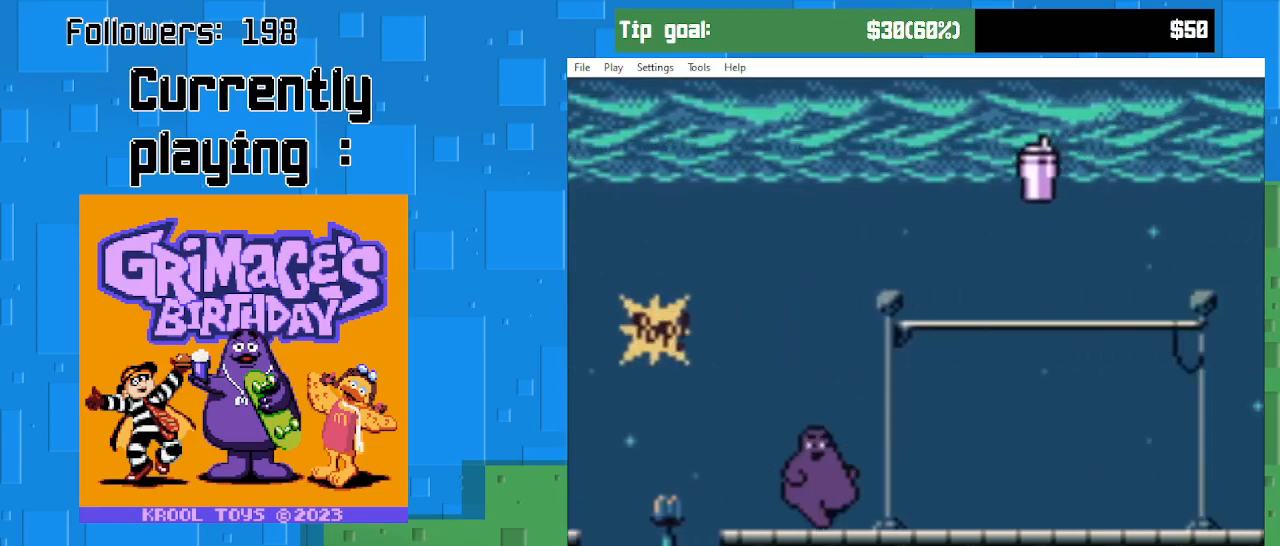
{"buttons": ["CIRCLE", "DPAD_RIGHT"], "right_stick": "center", "events": [[67, "CIRCLE", "down"]]}
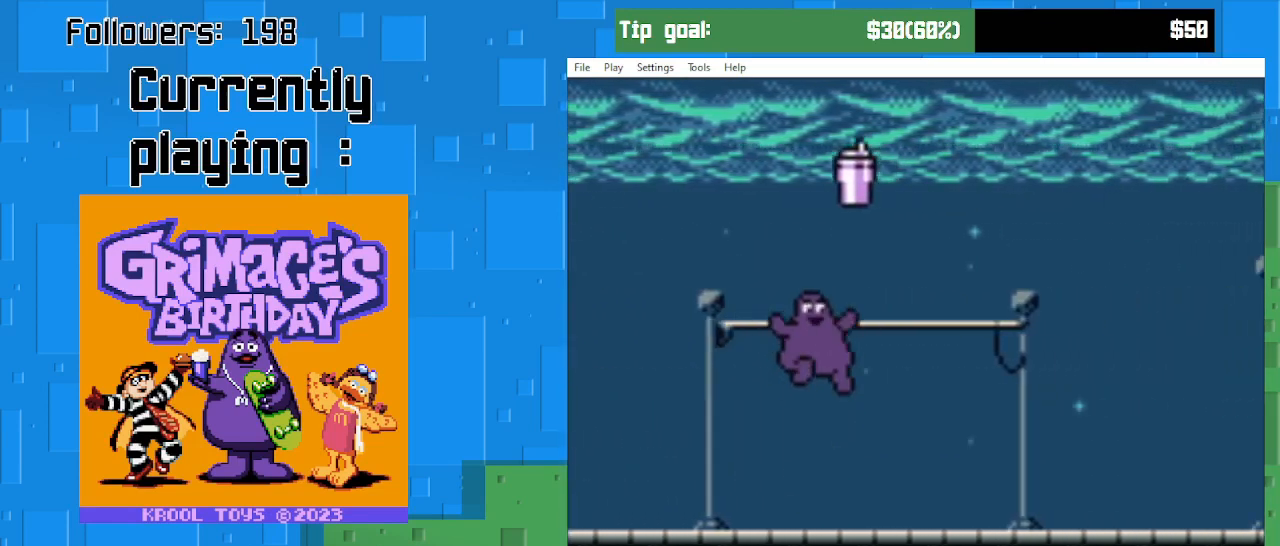
{"buttons": ["DPAD_RIGHT"], "right_stick": "center", "events": [[167, "CIRCLE", "up"], [433, "DPAD_RIGHT", "up"], [500, "DPAD_RIGHT", "down"]]}
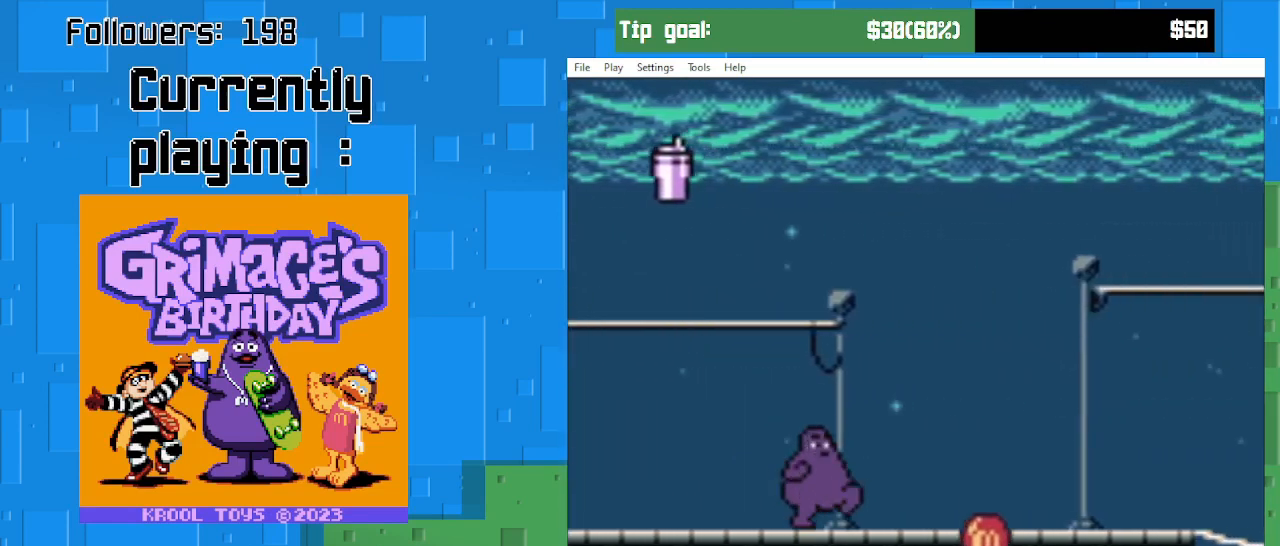
{"buttons": ["CIRCLE", "DPAD_LEFT"], "right_stick": "center", "events": [[33, "CIRCLE", "down"], [333, "DPAD_RIGHT", "up"], [367, "DPAD_LEFT", "down"]]}
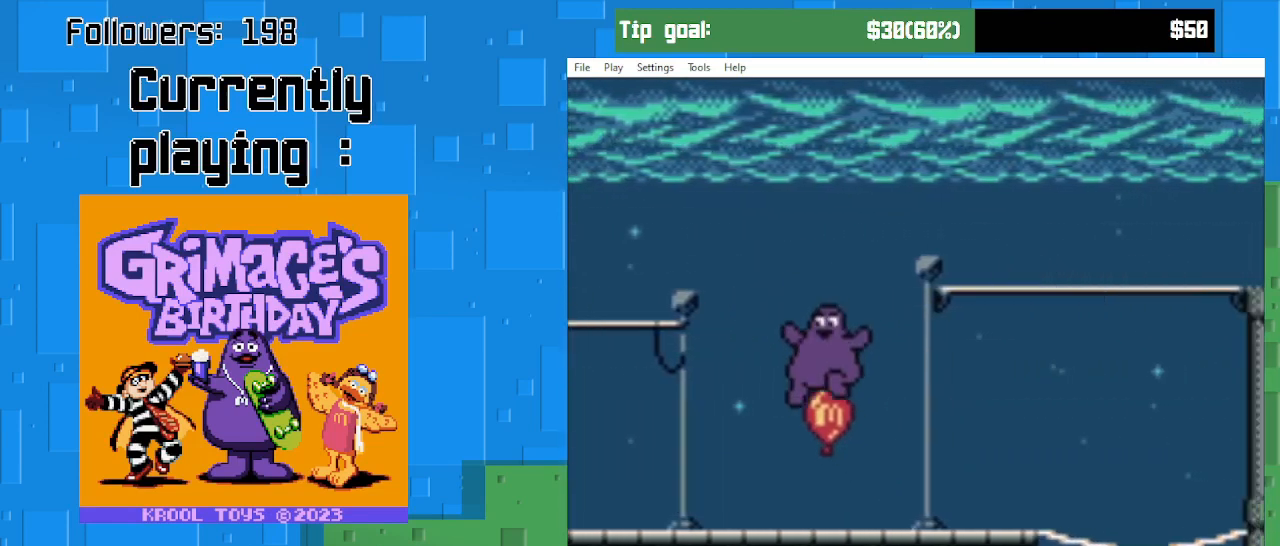
{"buttons": [], "right_stick": "center", "events": [[467, "CIRCLE", "up"], [467, "DPAD_LEFT", "up"]]}
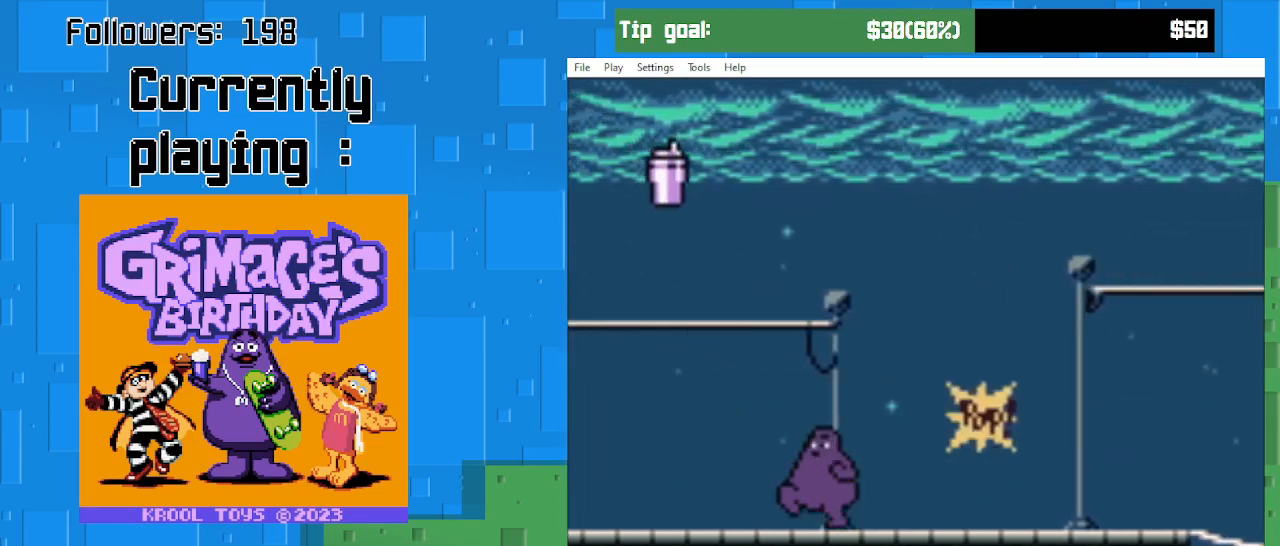
{"buttons": ["CIRCLE"], "right_stick": "center", "events": [[33, "CIRCLE", "down"], [267, "DPAD_LEFT", "down"], [467, "DPAD_LEFT", "up"]]}
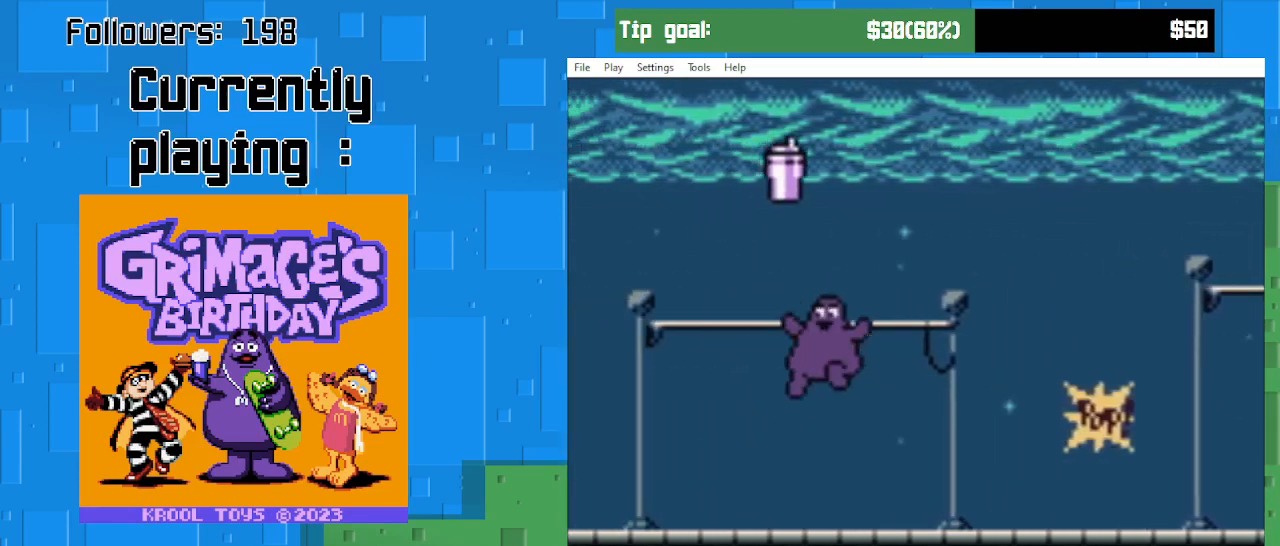
{"buttons": ["CIRCLE", "DPAD_UP"], "right_stick": "center", "events": [[67, "DPAD_RIGHT", "down"], [133, "CIRCLE", "up"], [133, "DPAD_RIGHT", "up"], [233, "CIRCLE", "down"], [300, "DPAD_UP", "down"]]}
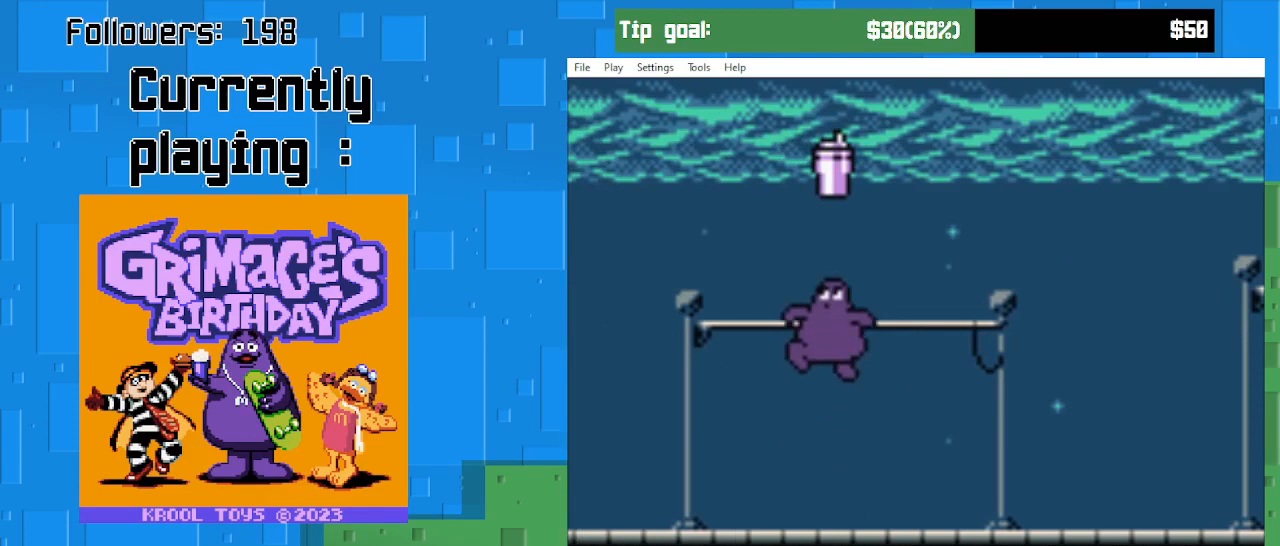
{"buttons": [], "right_stick": "center", "events": [[67, "CROSS", "down"], [233, "CIRCLE", "up"], [333, "CROSS", "up"], [500, "DPAD_UP", "up"]]}
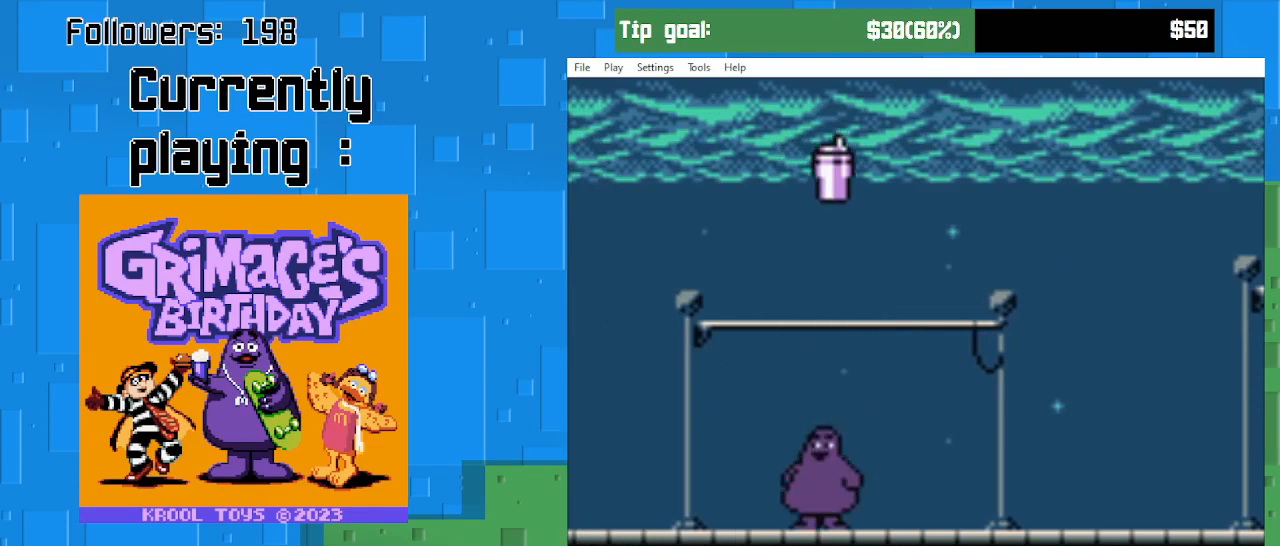
{"buttons": ["DPAD_RIGHT"], "right_stick": "center", "events": [[133, "DPAD_RIGHT", "down"]]}
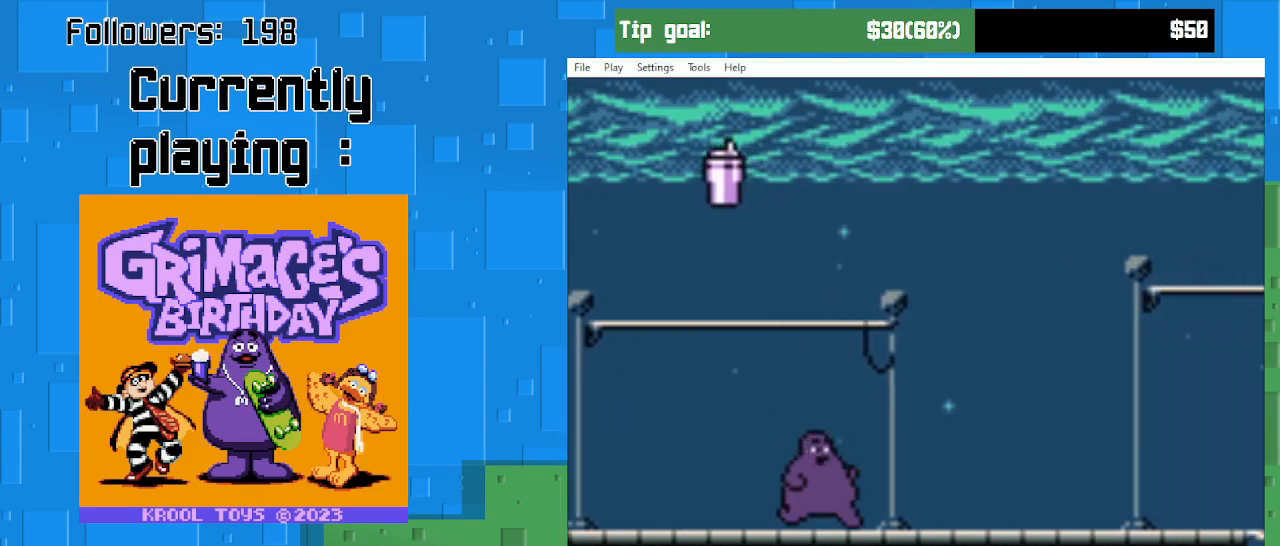
{"buttons": ["DPAD_RIGHT"], "right_stick": "center", "events": []}
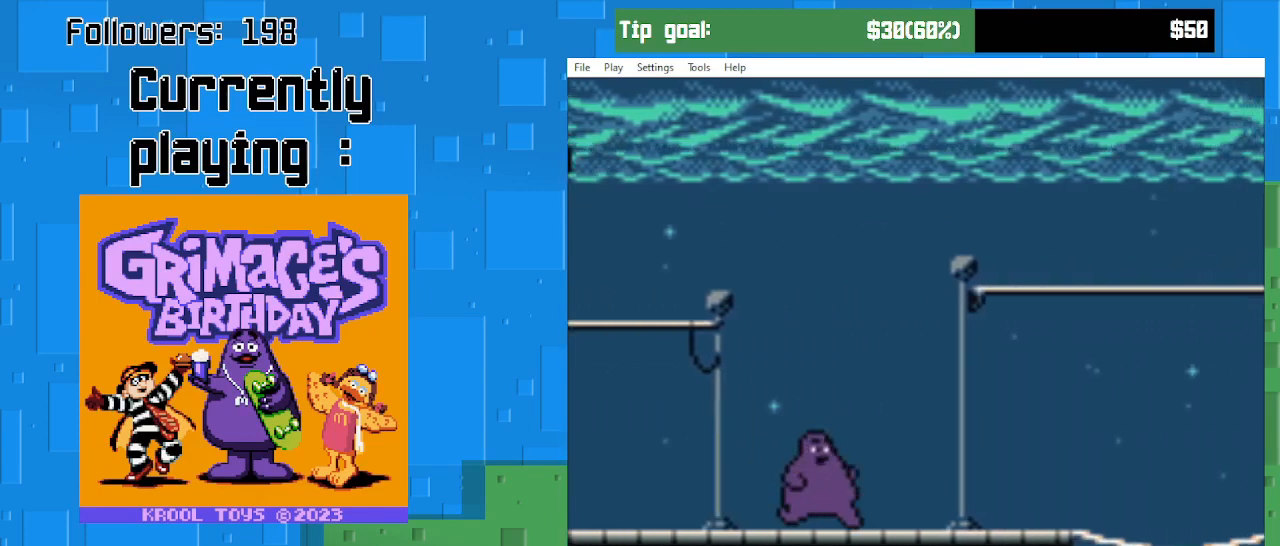
{"buttons": ["DPAD_RIGHT"], "right_stick": "center", "events": []}
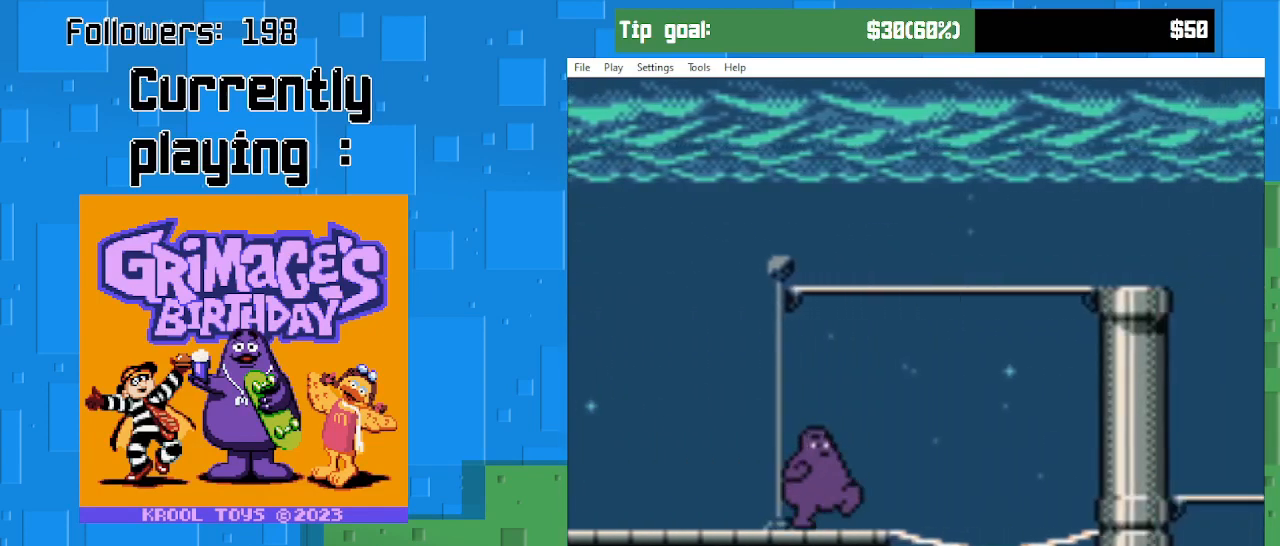
{"buttons": ["CIRCLE"], "right_stick": "center", "events": [[67, "CIRCLE", "down"], [400, "DPAD_RIGHT", "up"]]}
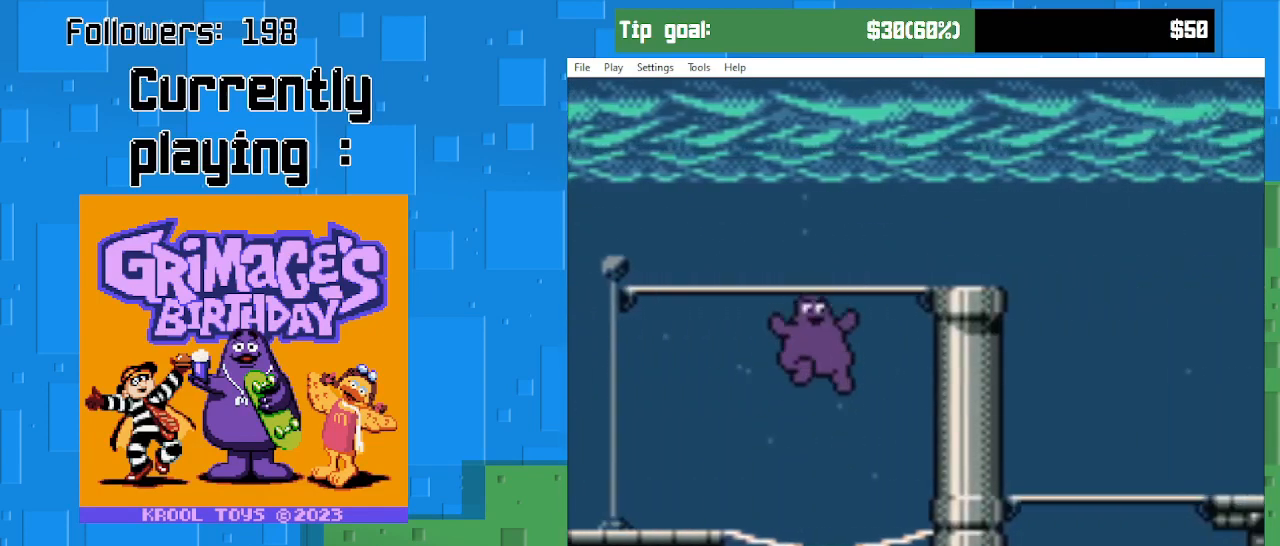
{"buttons": ["CIRCLE"], "right_stick": "center", "events": [[67, "DPAD_LEFT", "down"], [200, "DPAD_LEFT", "up"]]}
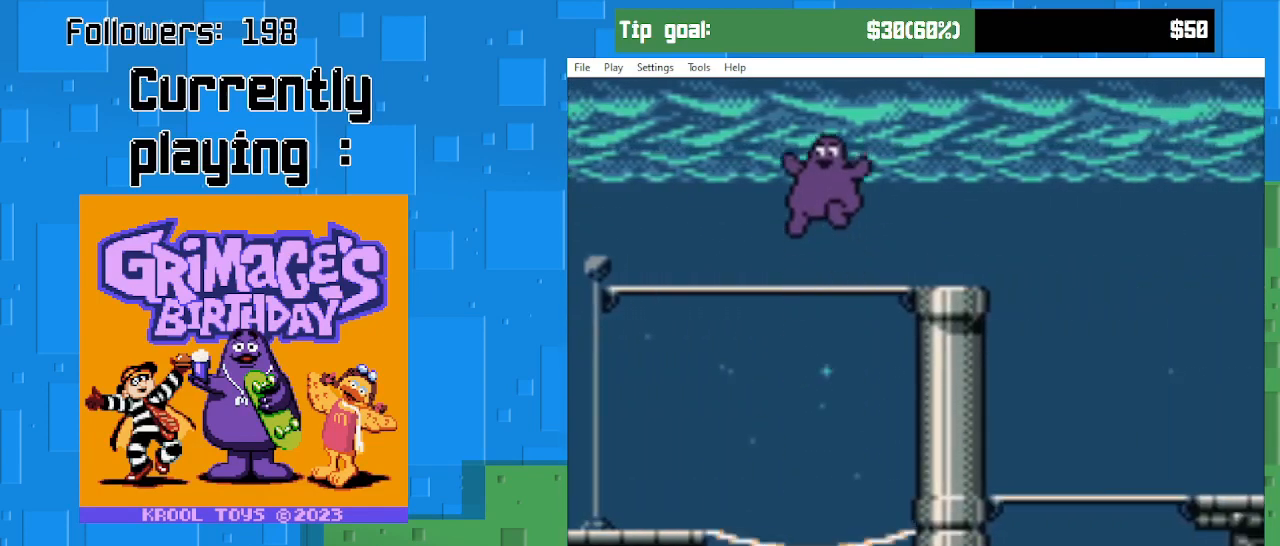
{"buttons": ["DPAD_LEFT"], "right_stick": "center", "events": [[267, "DPAD_LEFT", "down"], [367, "CIRCLE", "up"]]}
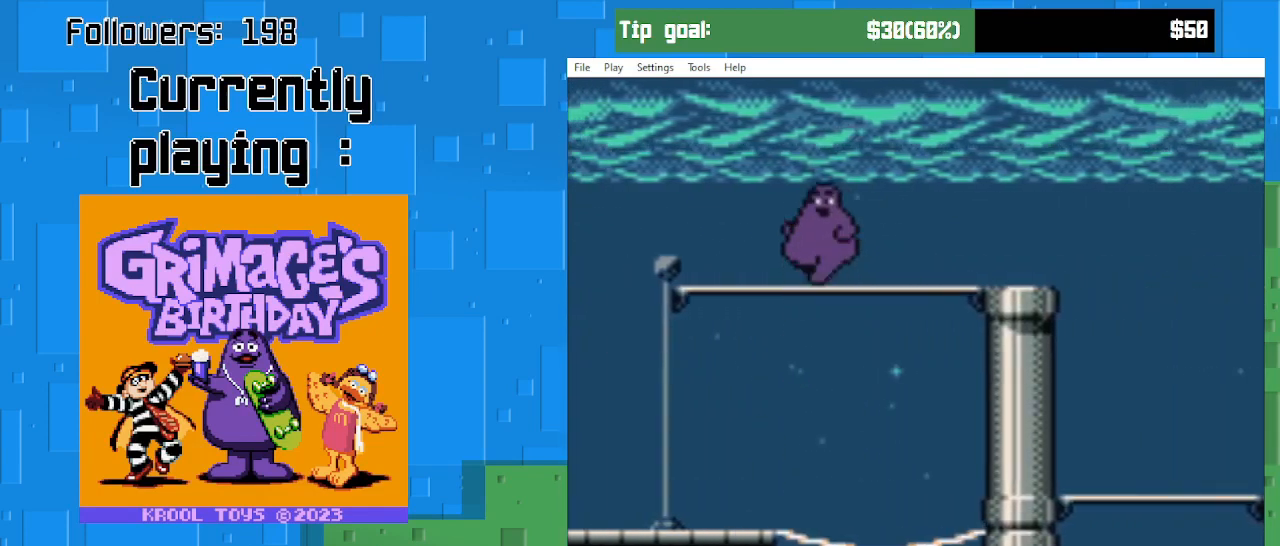
{"buttons": ["CIRCLE", "DPAD_LEFT"], "right_stick": "center", "events": [[267, "CIRCLE", "down"]]}
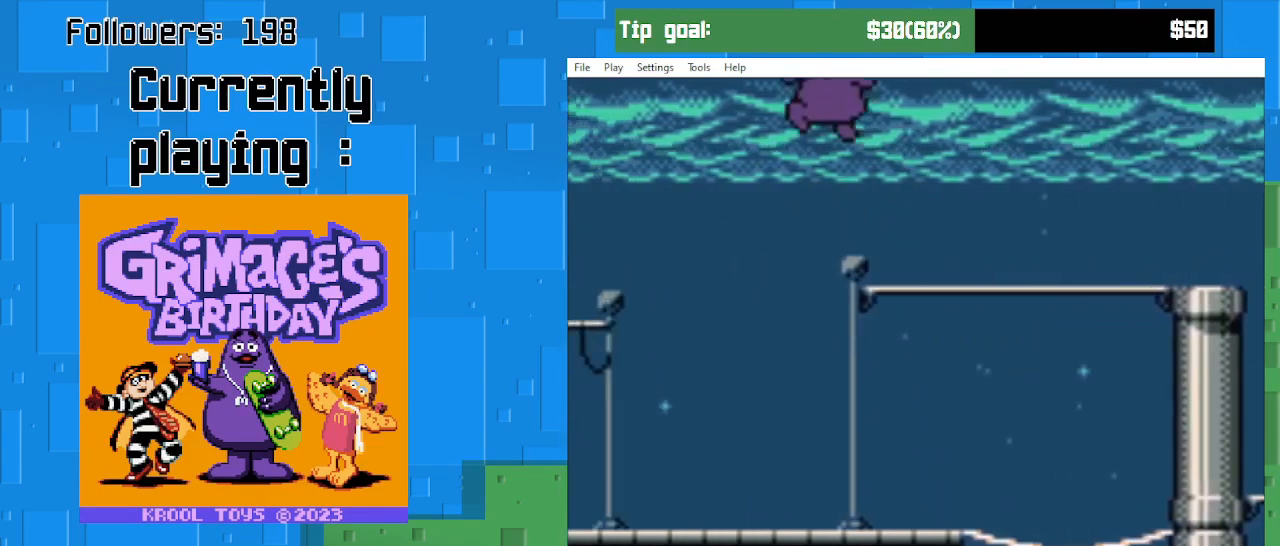
{"buttons": ["CIRCLE", "DPAD_LEFT"], "right_stick": "center", "events": []}
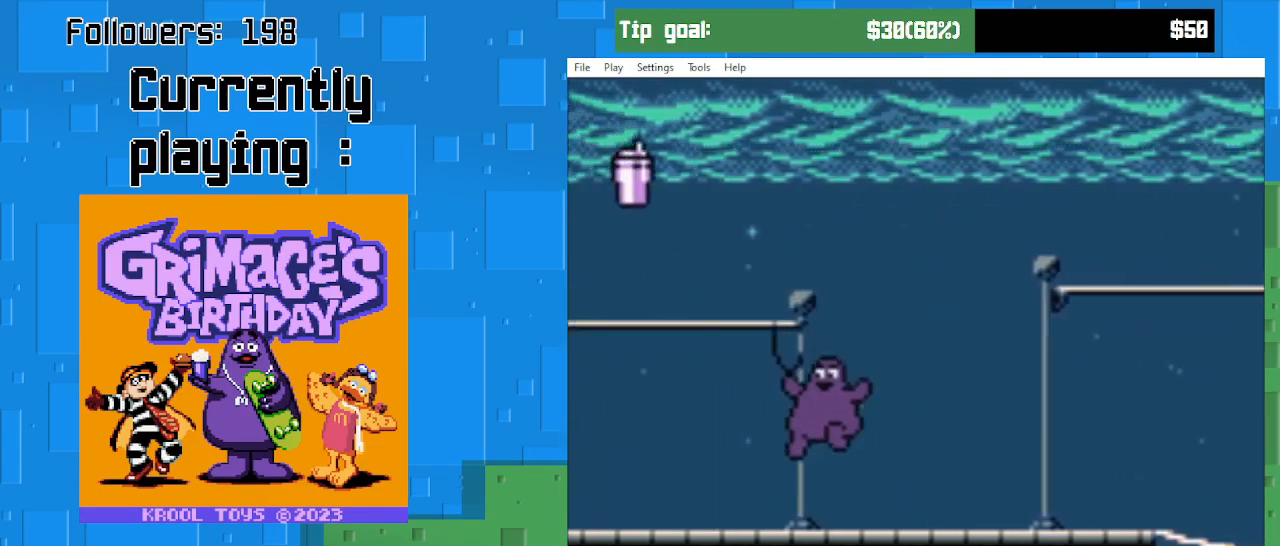
{"buttons": ["DPAD_RIGHT"], "right_stick": "center", "events": [[100, "CIRCLE", "up"], [100, "DPAD_LEFT", "up"], [167, "DPAD_RIGHT", "down"]]}
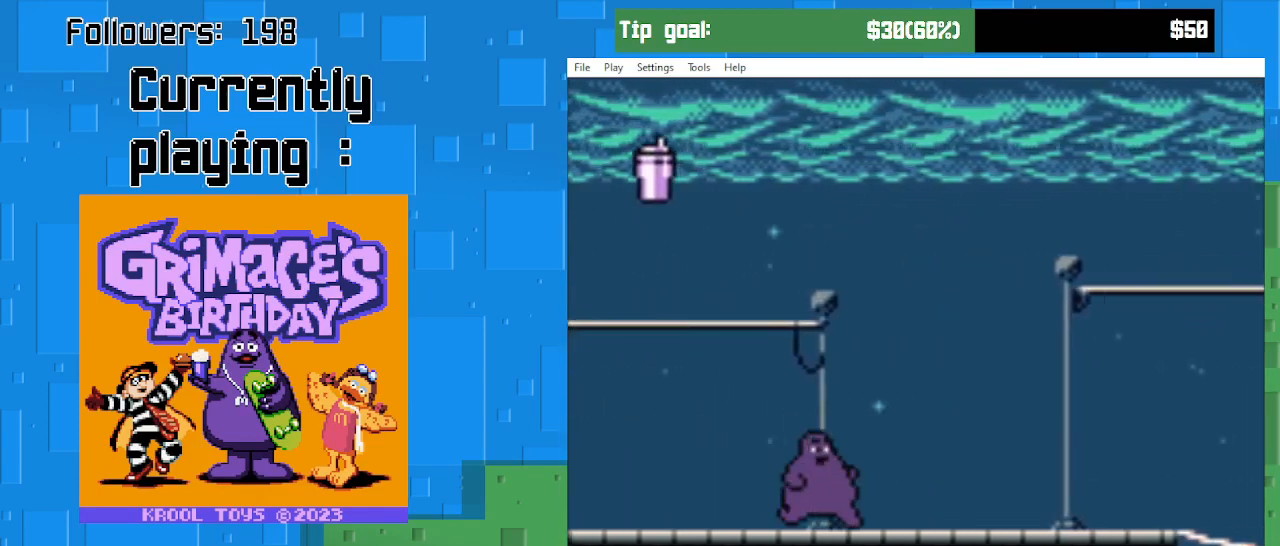
{"buttons": ["CIRCLE", "DPAD_RIGHT"], "right_stick": "center", "events": [[467, "CIRCLE", "down"]]}
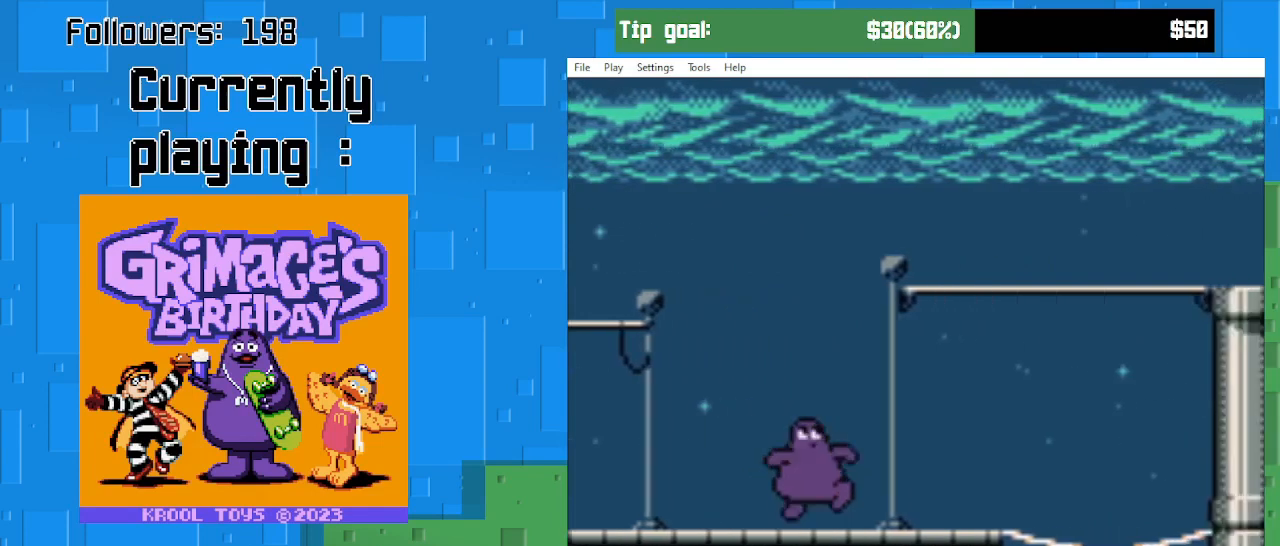
{"buttons": ["CIRCLE", "DPAD_RIGHT"], "right_stick": "center", "events": []}
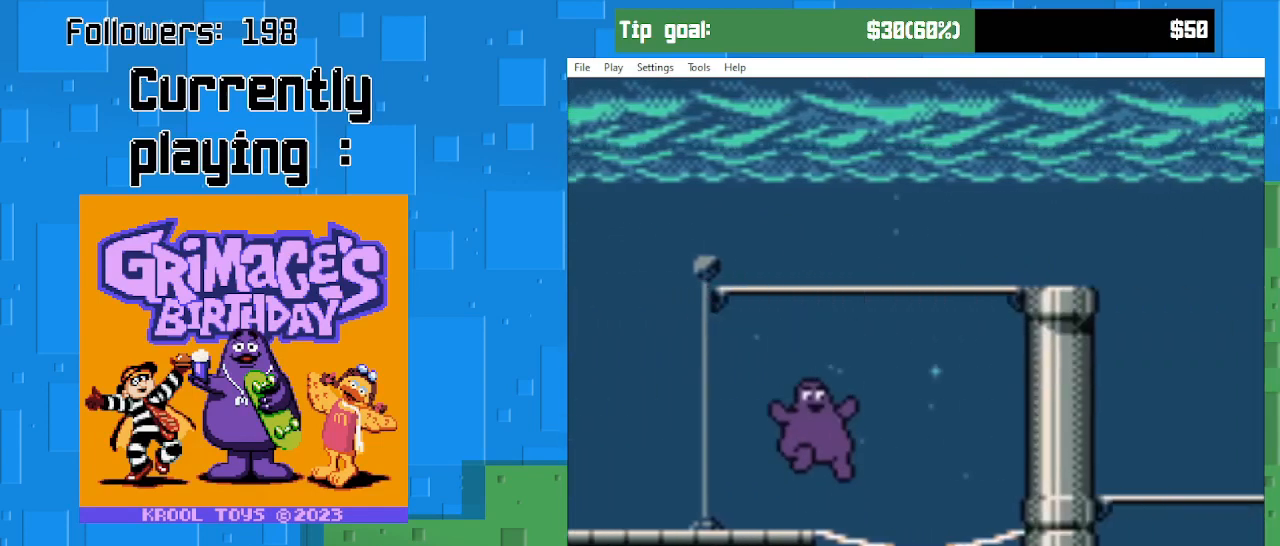
{"buttons": ["CIRCLE", "DPAD_LEFT"], "right_stick": "center", "events": [[233, "DPAD_RIGHT", "up"], [467, "DPAD_LEFT", "down"]]}
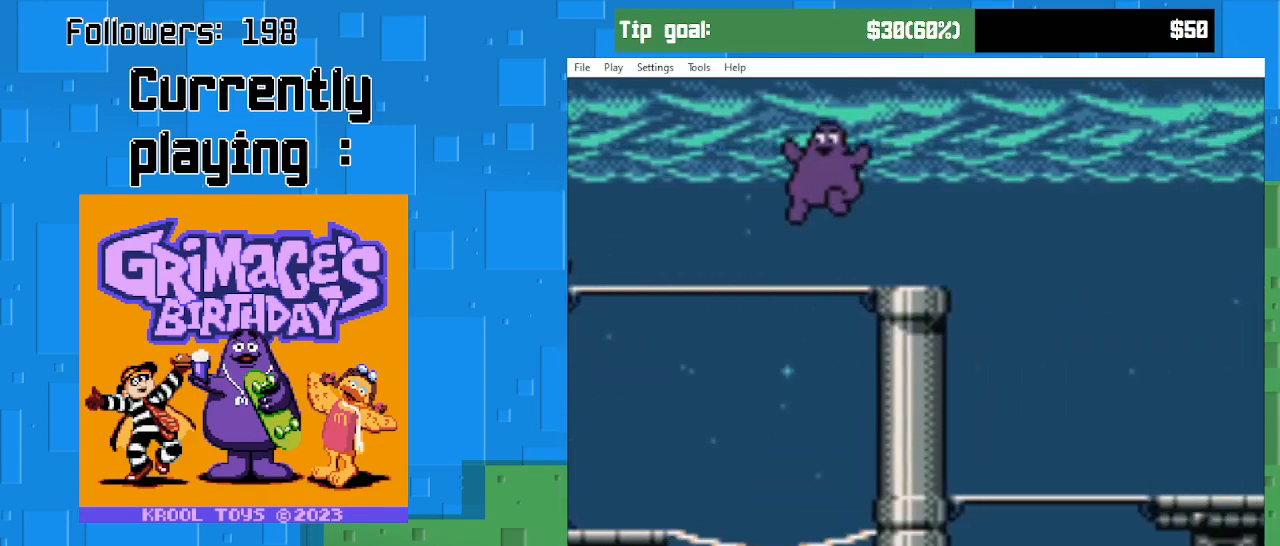
{"buttons": ["DPAD_LEFT"], "right_stick": "center", "events": [[133, "CIRCLE", "up"]]}
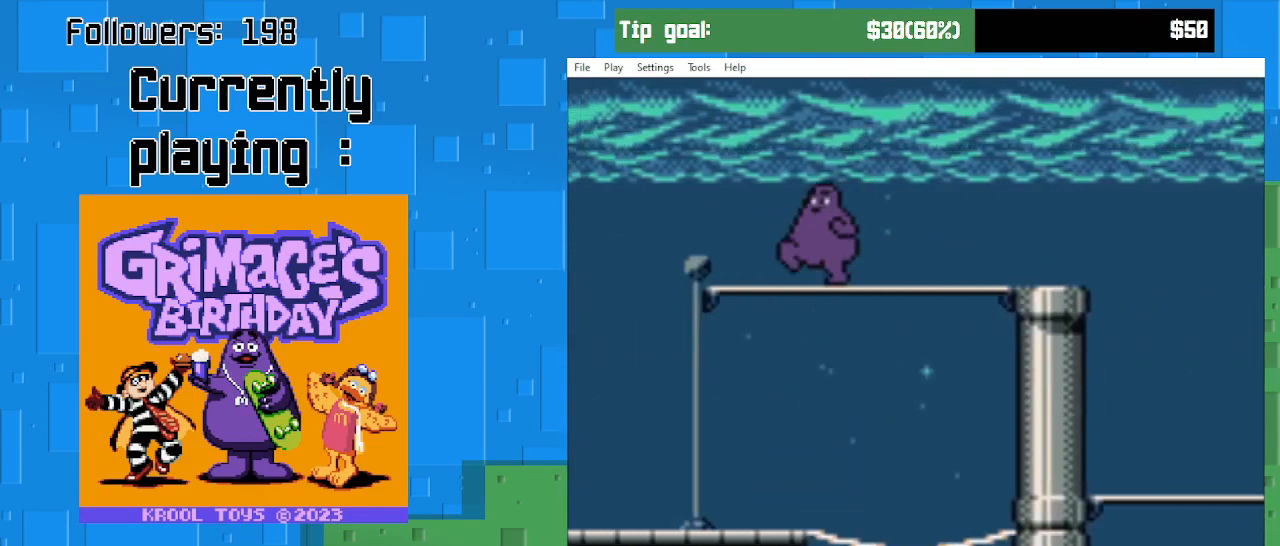
{"buttons": ["CIRCLE", "DPAD_LEFT"], "right_stick": "center", "events": [[300, "CIRCLE", "down"]]}
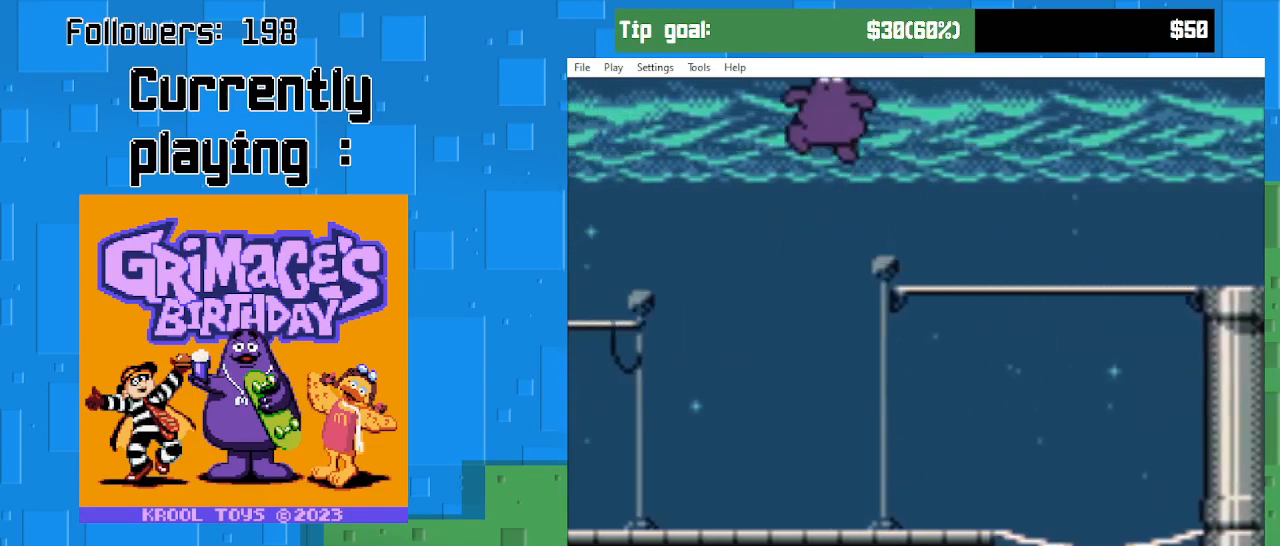
{"buttons": ["DPAD_LEFT"], "right_stick": "center", "events": [[433, "CIRCLE", "up"]]}
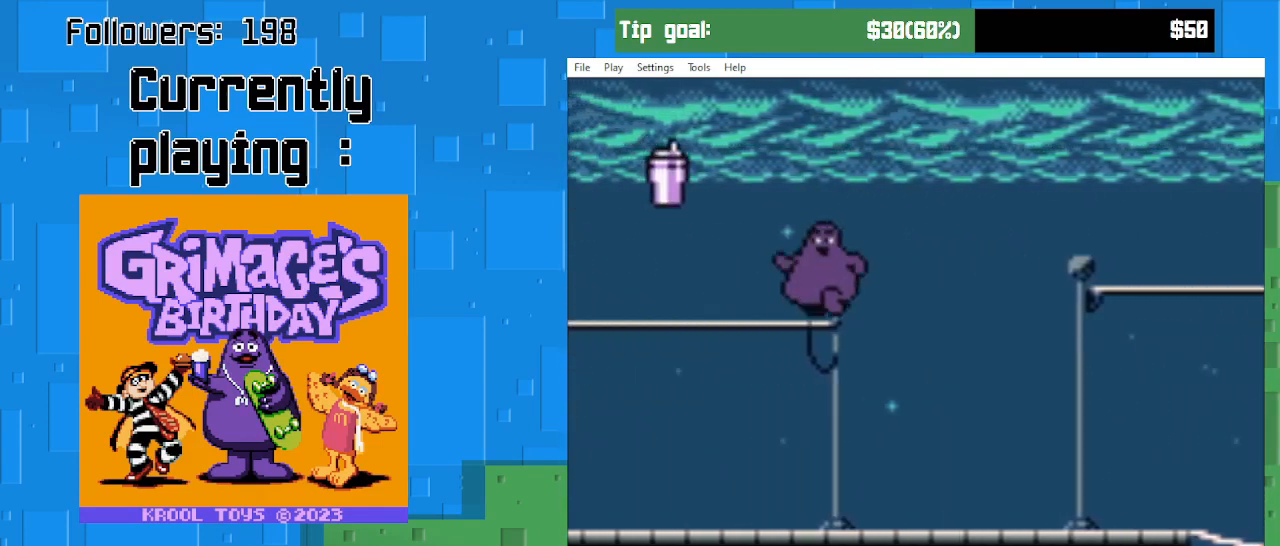
{"buttons": ["DPAD_RIGHT"], "right_stick": "center", "events": [[200, "CIRCLE", "down"], [333, "CIRCLE", "up"], [400, "DPAD_LEFT", "up"], [433, "DPAD_RIGHT", "down"]]}
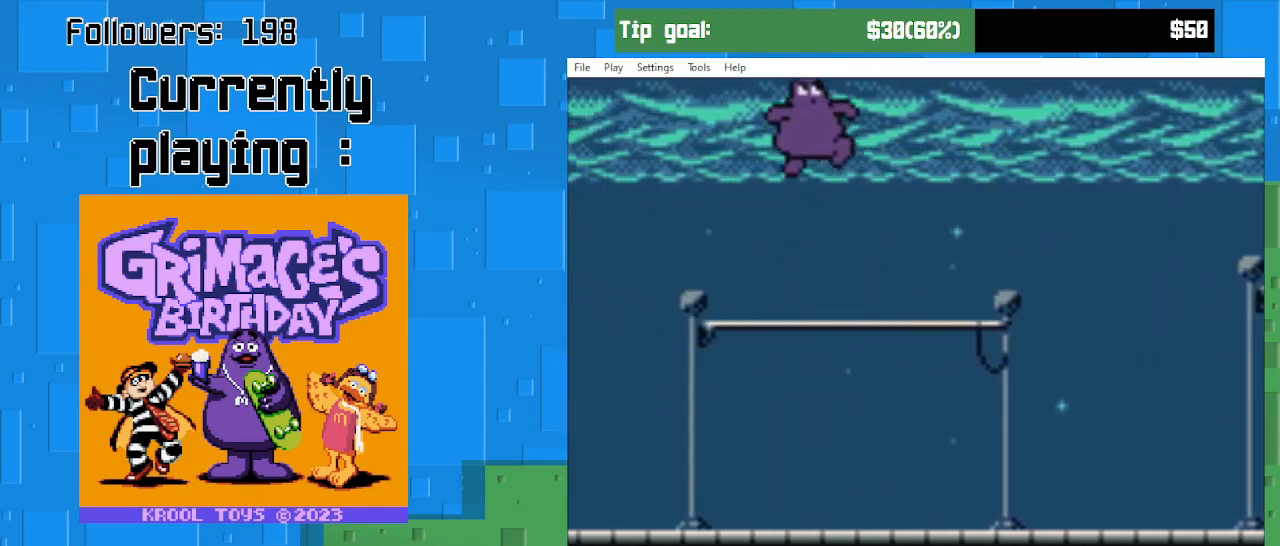
{"buttons": ["DPAD_RIGHT"], "right_stick": "center", "events": []}
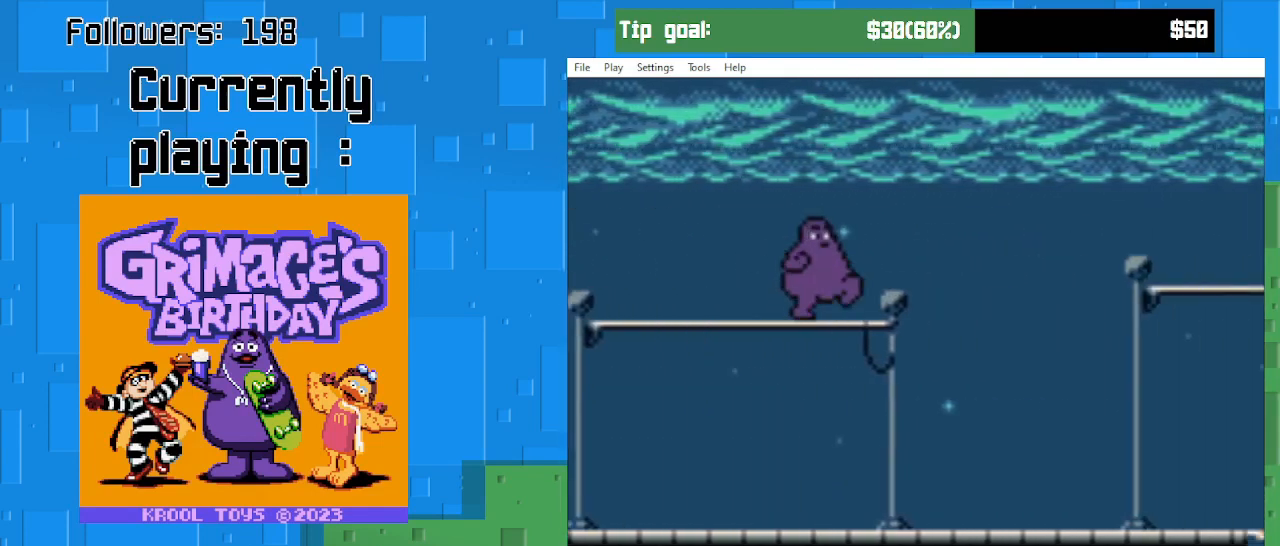
{"buttons": ["CIRCLE", "DPAD_RIGHT"], "right_stick": "center", "events": [[233, "CIRCLE", "down"]]}
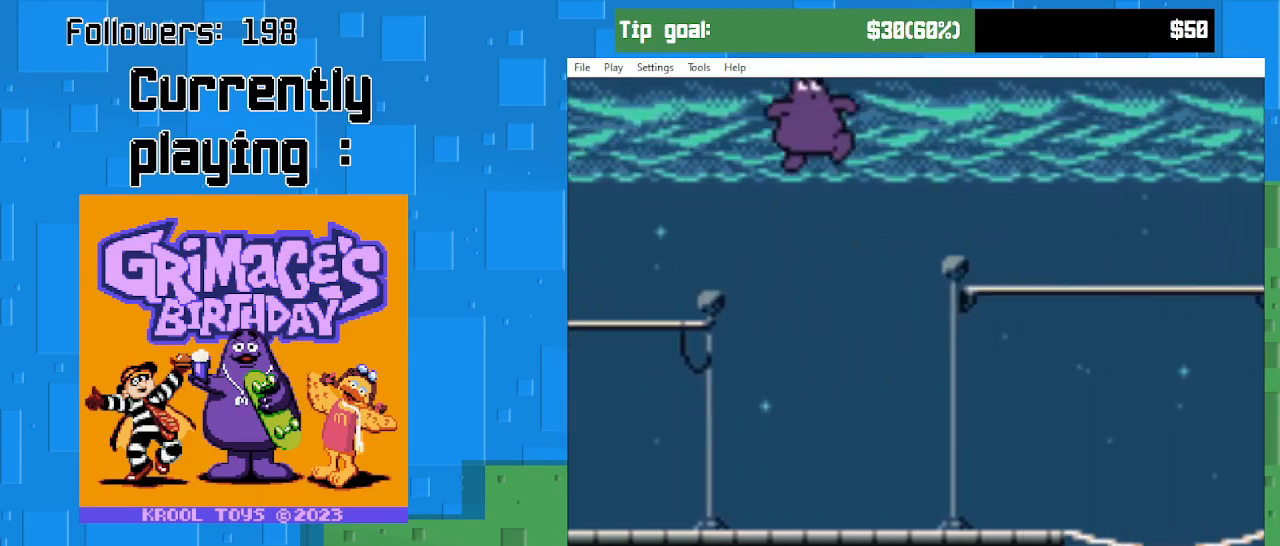
{"buttons": ["DPAD_RIGHT"], "right_stick": "center", "events": [[267, "CIRCLE", "up"]]}
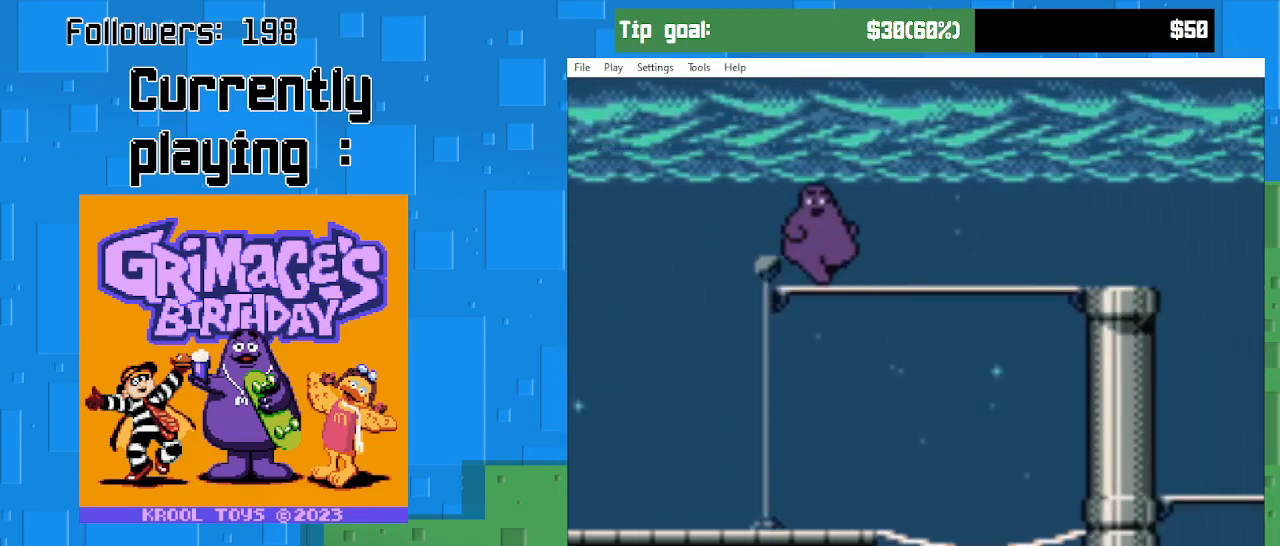
{"buttons": ["DPAD_RIGHT"], "right_stick": "center", "events": []}
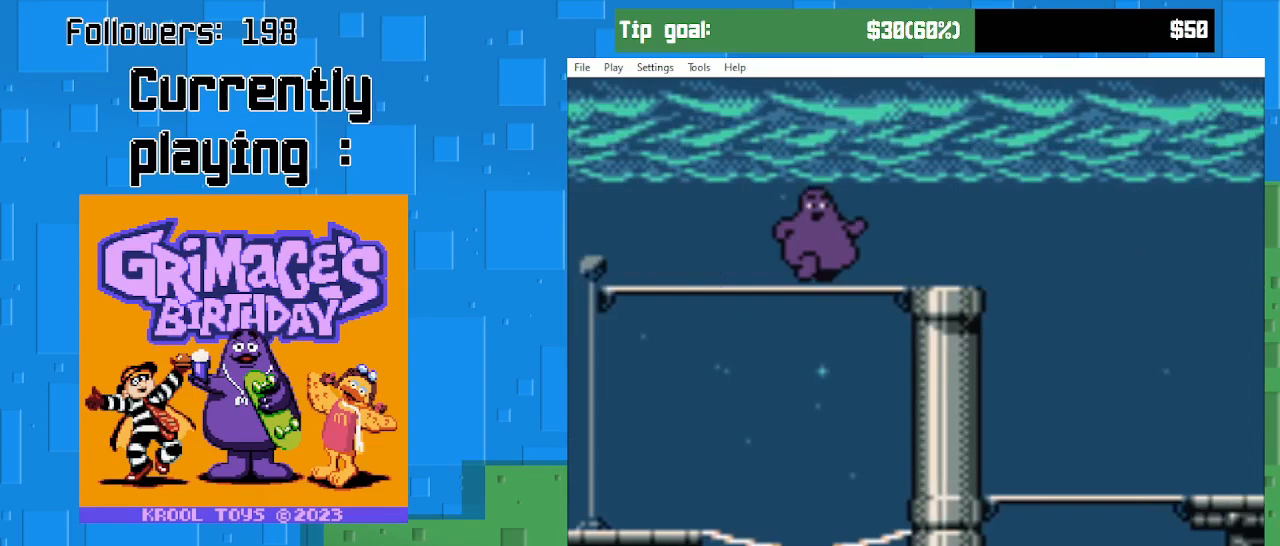
{"buttons": ["DPAD_RIGHT"], "right_stick": "center", "events": [[133, "CIRCLE", "down"], [467, "CIRCLE", "up"]]}